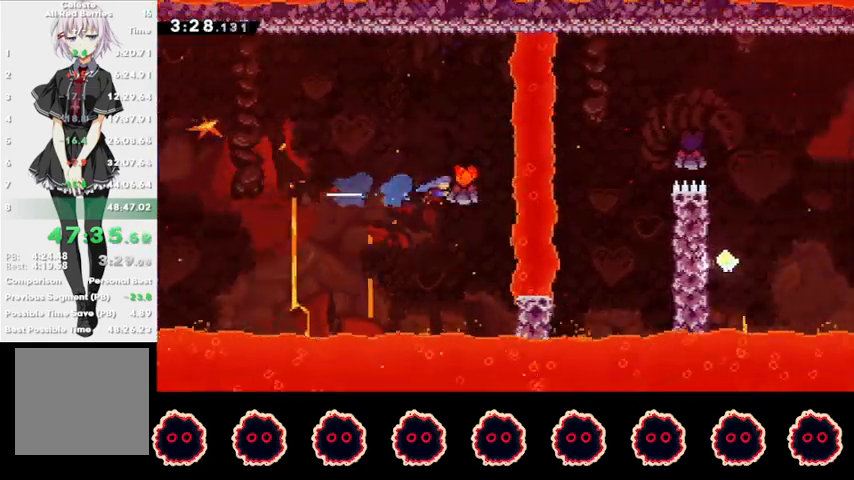
Gameplay with a controller (PlayStation layout); each line is a JSON object with the inputs held at the frame after it. "events" lists button and stick changes between this image and that frame as [ms after this image, input, new state], when the widget could be followed in between. Not read: R3.
{"buttons": [], "left_stick": "right", "right_stick": "center", "events": [[200, "R2", "up"]]}
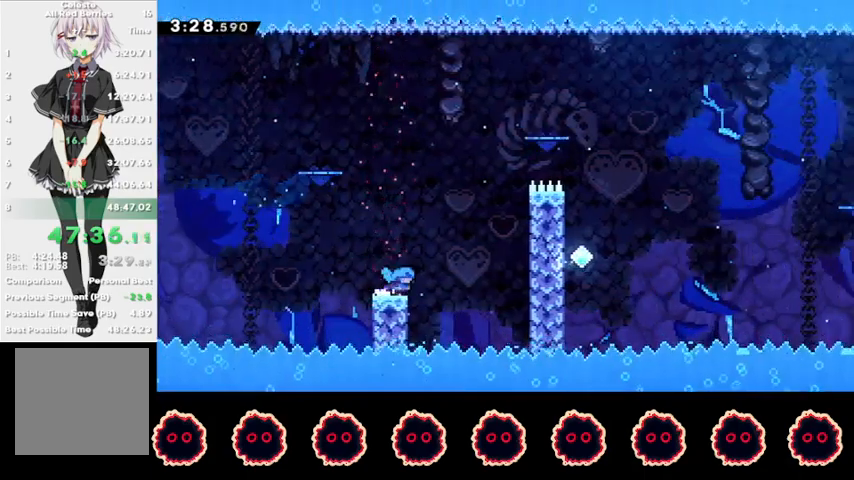
{"buttons": ["CROSS"], "left_stick": "right", "right_stick": "center", "events": [[67, "CROSS", "down"]]}
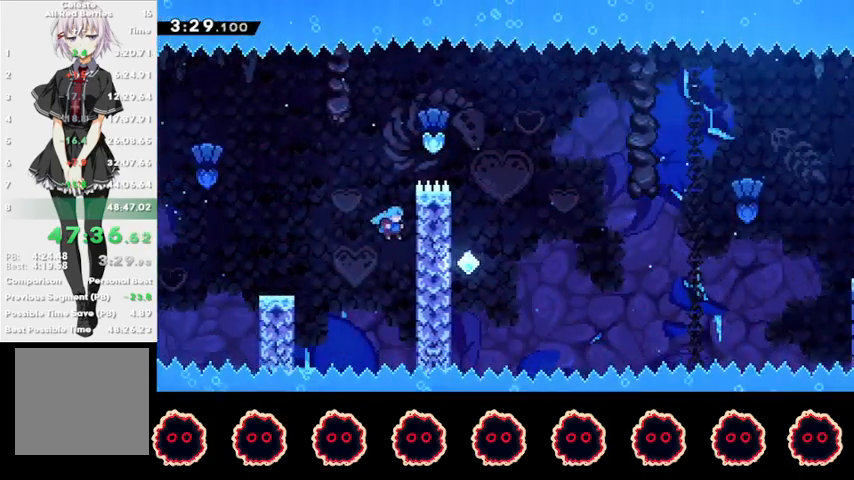
{"buttons": ["CROSS", "R1"], "left_stick": "right", "right_stick": "center", "events": [[67, "CROSS", "up"], [67, "R1", "down"], [133, "CROSS", "down"], [267, "CROSS", "up"], [333, "CROSS", "down"]]}
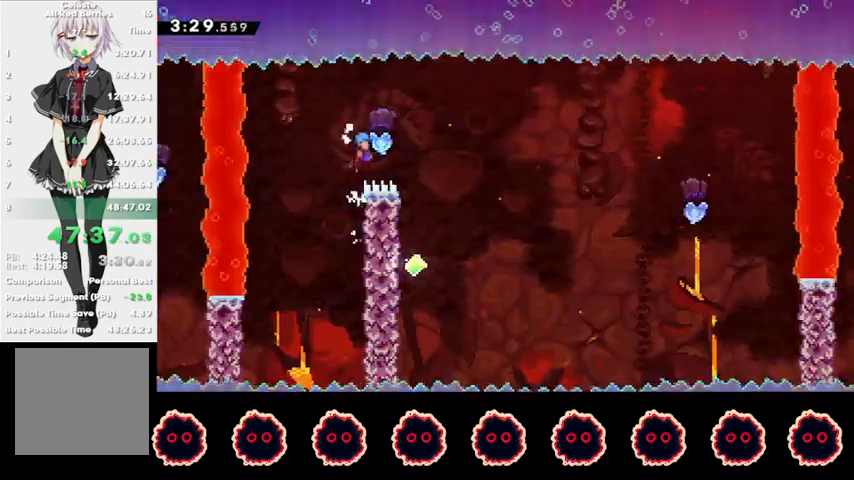
{"buttons": [], "left_stick": "left", "right_stick": "center", "events": [[167, "CROSS", "up"], [200, "R1", "up"], [333, "left_stick", "left"]]}
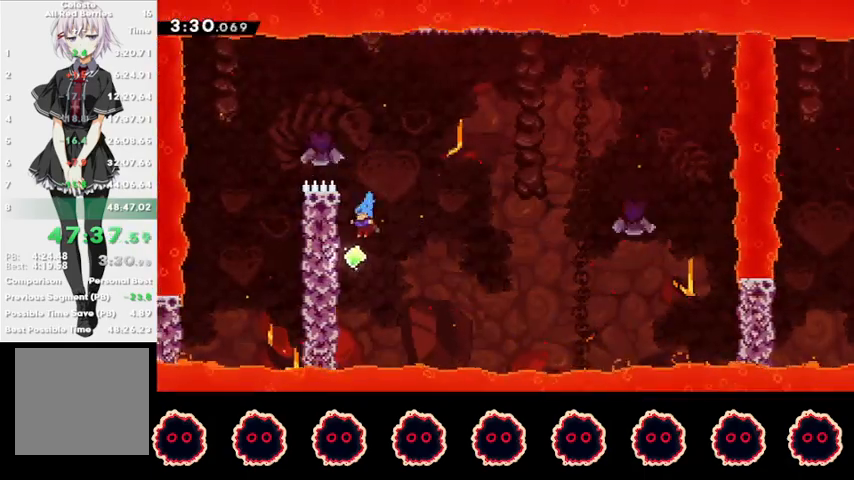
{"buttons": ["CROSS"], "left_stick": "right", "right_stick": "center", "events": [[133, "CROSS", "down"], [167, "left_stick", "right"]]}
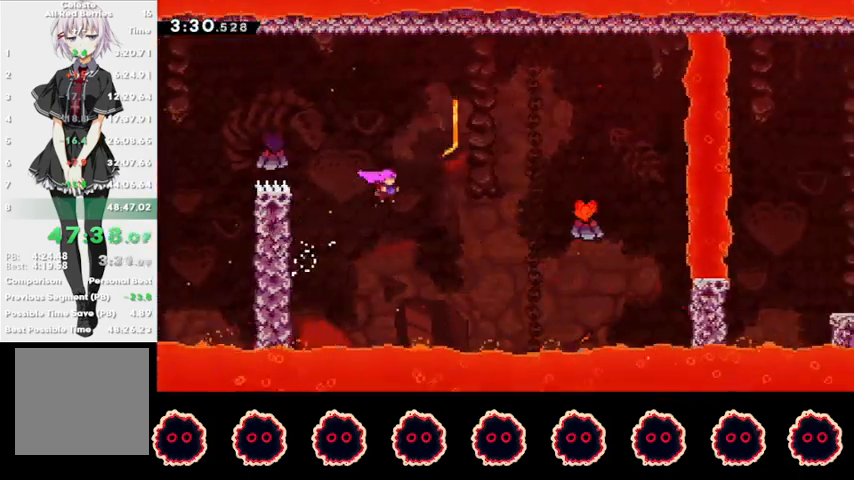
{"buttons": ["SQUARE"], "left_stick": "right", "right_stick": "center", "events": [[167, "left_stick", "up-right"], [200, "CROSS", "up"], [267, "SQUARE", "down"], [400, "left_stick", "right"]]}
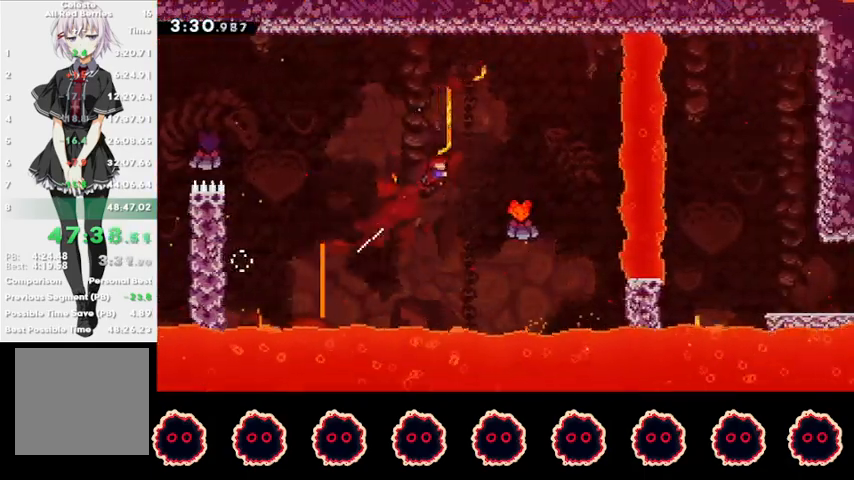
{"buttons": [], "left_stick": "right", "right_stick": "center", "events": [[133, "SQUARE", "up"]]}
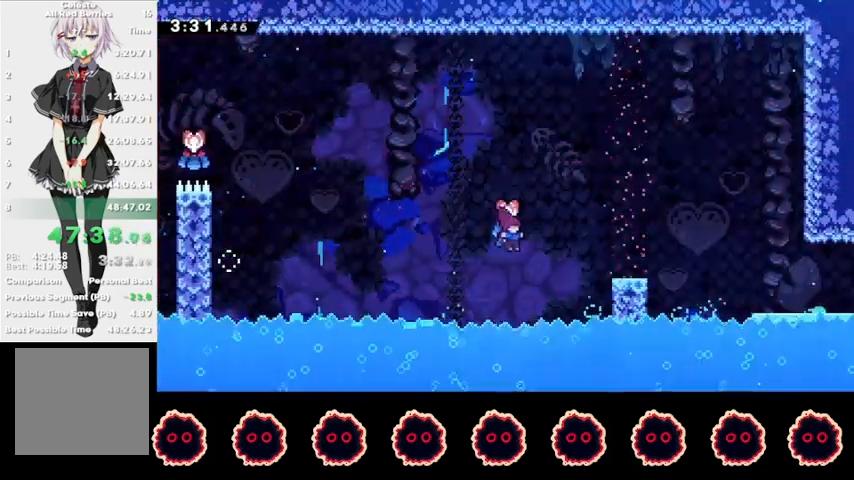
{"buttons": [], "left_stick": "right", "right_stick": "center", "events": [[133, "CIRCLE", "down"], [267, "CIRCLE", "up"], [300, "R1", "down"], [333, "CROSS", "down"], [333, "L1", "down"], [433, "CROSS", "up"], [433, "R1", "up"], [467, "L1", "up"]]}
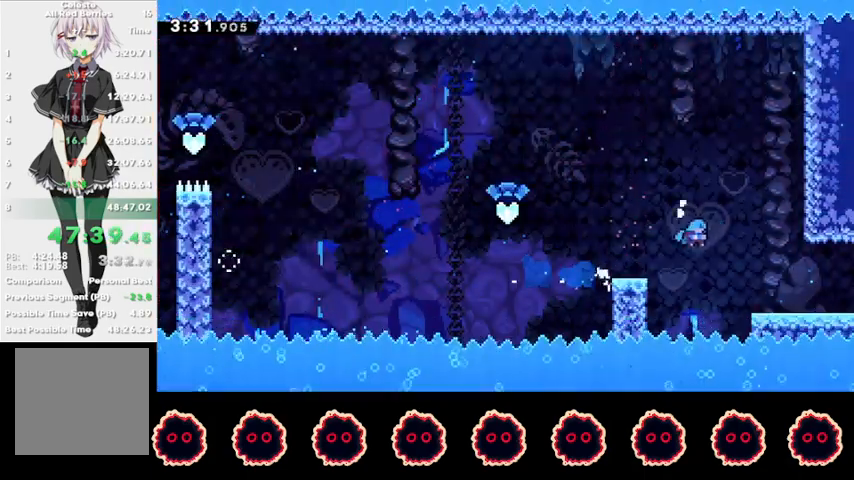
{"buttons": [], "left_stick": "center", "right_stick": "center", "events": [[333, "CROSS", "down"], [400, "CROSS", "up"], [500, "left_stick", "center"]]}
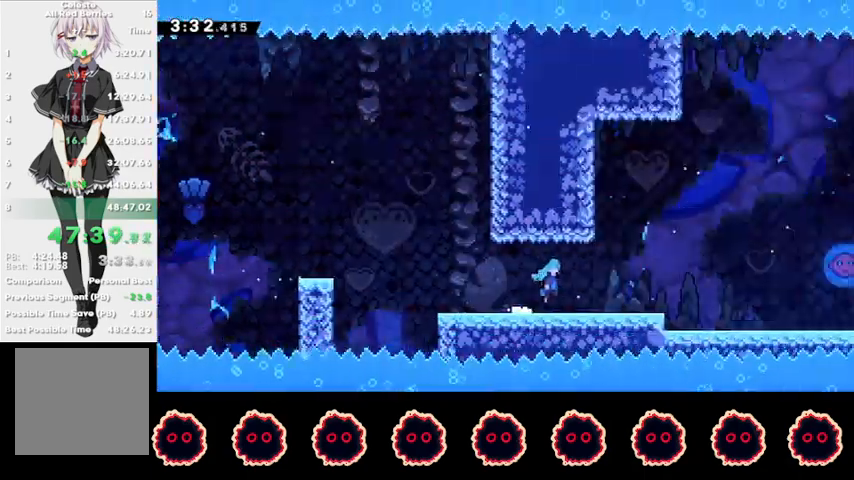
{"buttons": [], "left_stick": "right", "right_stick": "center", "events": [[67, "left_stick", "right"]]}
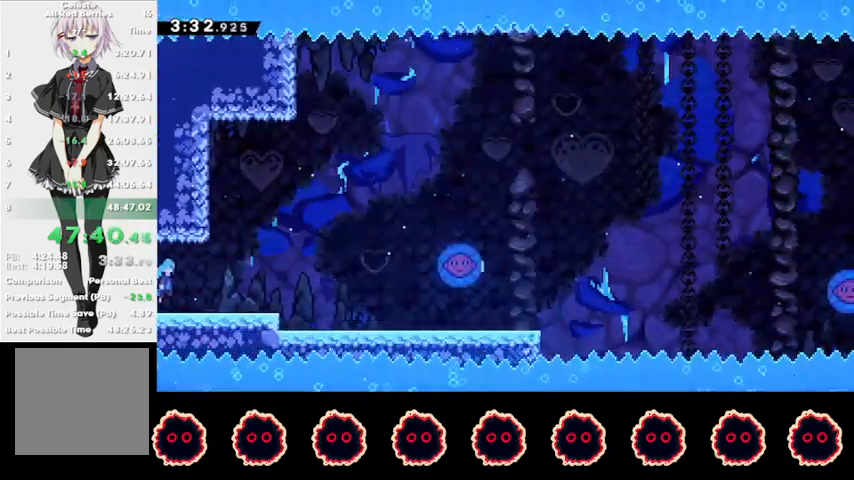
{"buttons": [], "left_stick": "right", "right_stick": "center", "events": [[333, "CROSS", "down"], [367, "CROSS", "up"]]}
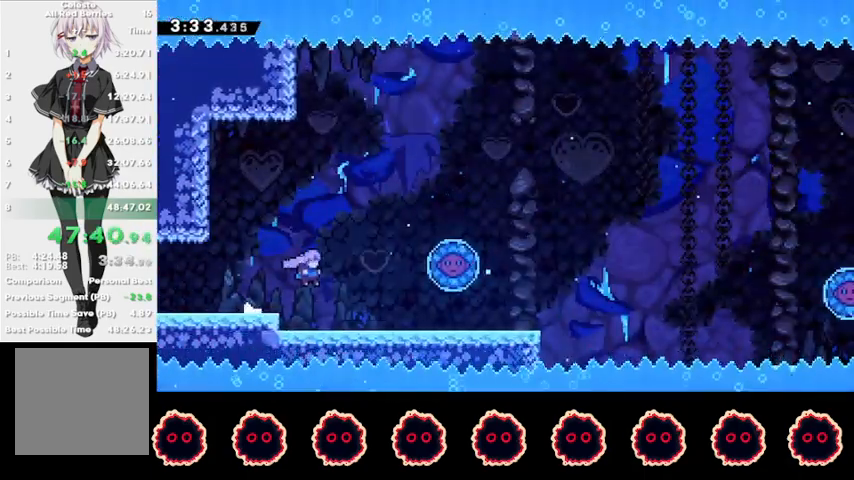
{"buttons": [], "left_stick": "right", "right_stick": "center", "events": [[167, "CROSS", "down"], [233, "CROSS", "up"]]}
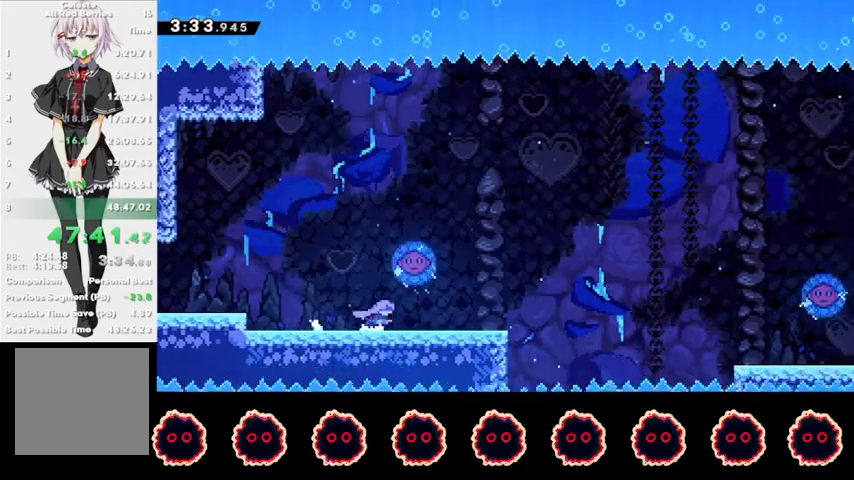
{"buttons": ["CROSS"], "left_stick": "left", "right_stick": "center", "events": [[433, "CROSS", "down"], [433, "left_stick", "left"]]}
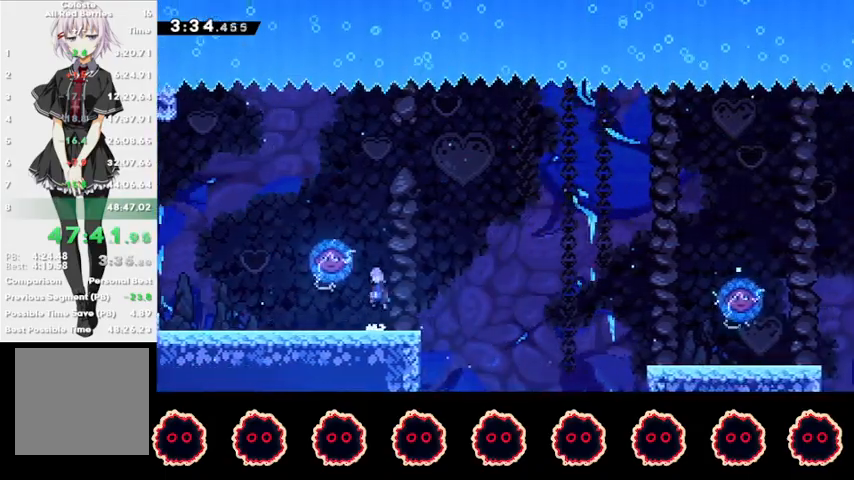
{"buttons": ["CROSS"], "left_stick": "right", "right_stick": "center", "events": [[200, "left_stick", "right"]]}
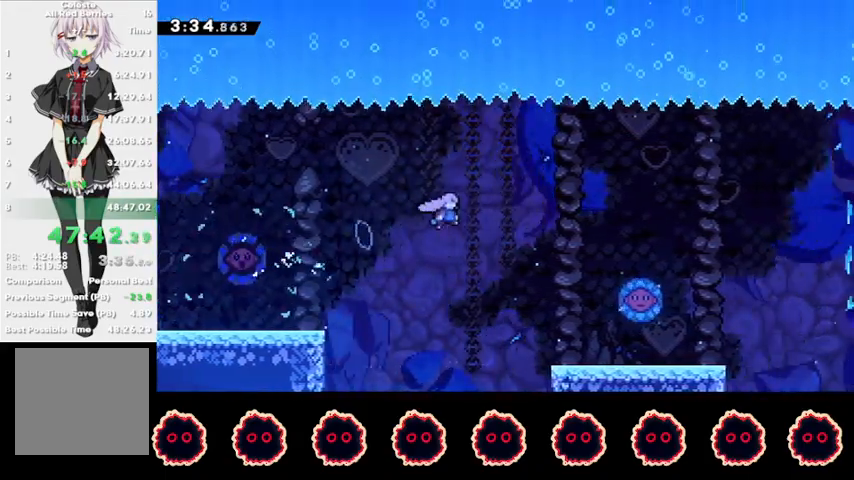
{"buttons": [], "left_stick": "left", "right_stick": "center", "events": [[267, "left_stick", "left"], [367, "CROSS", "up"]]}
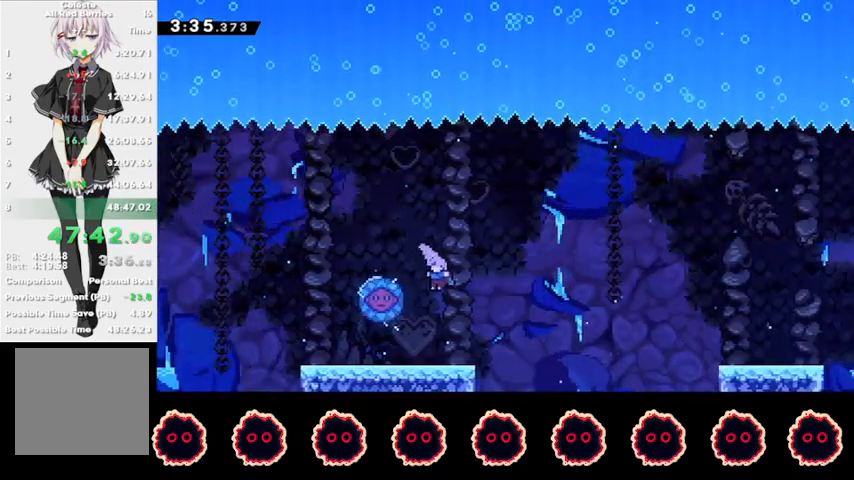
{"buttons": [], "left_stick": "down-right", "right_stick": "center", "events": [[267, "CROSS", "down"], [500, "CROSS", "up"], [500, "left_stick", "down-right"]]}
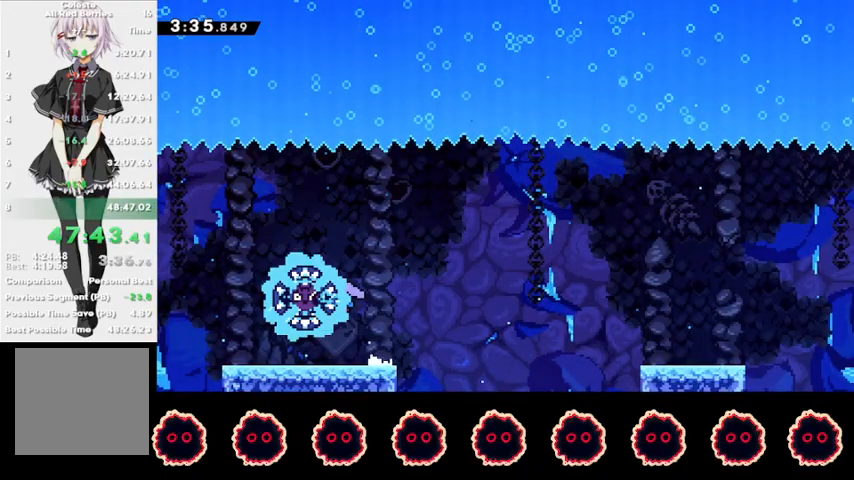
{"buttons": [], "left_stick": "down-right", "right_stick": "center", "events": [[367, "SQUARE", "down"], [500, "SQUARE", "up"]]}
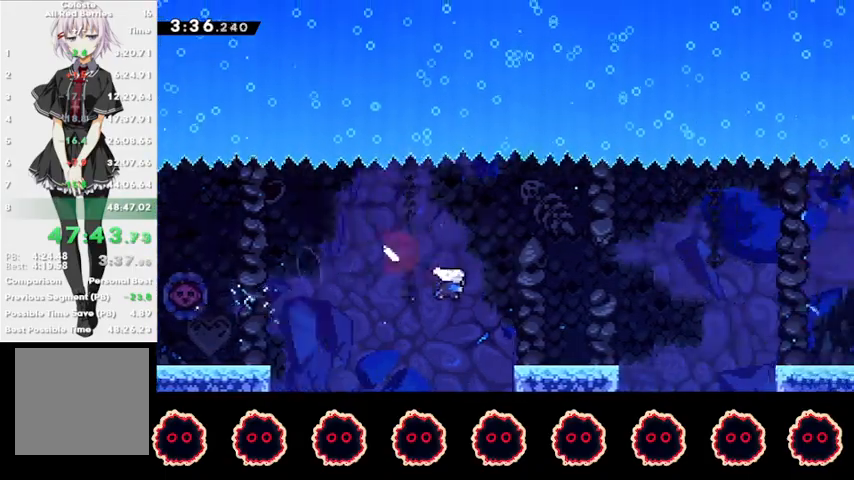
{"buttons": [], "left_stick": "right", "right_stick": "center", "events": [[200, "left_stick", "right"], [233, "CROSS", "down"], [333, "CROSS", "up"]]}
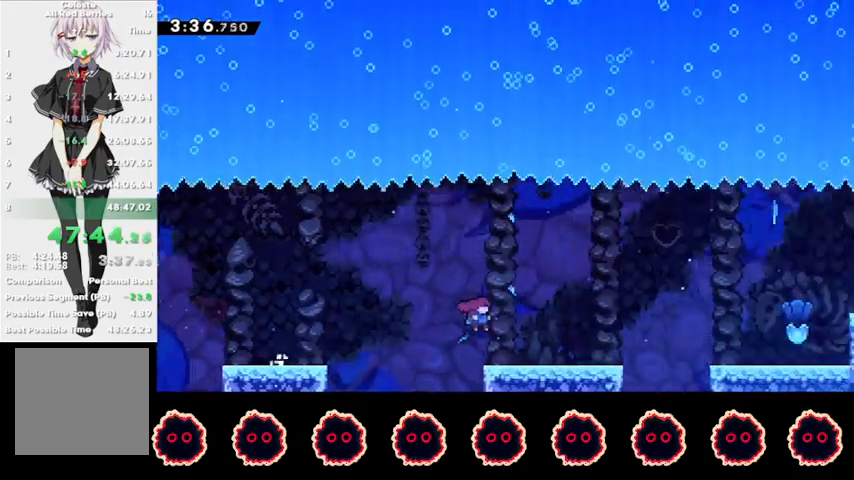
{"buttons": [], "left_stick": "right", "right_stick": "center", "events": [[133, "CROSS", "down"], [267, "CROSS", "up"]]}
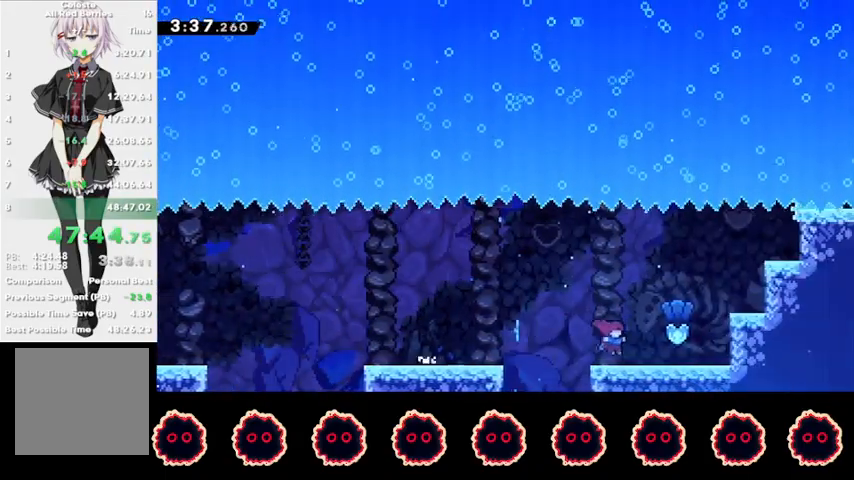
{"buttons": ["CROSS", "R1"], "left_stick": "right", "right_stick": "center", "events": [[100, "CROSS", "down"], [300, "CROSS", "up"], [300, "R1", "down"], [367, "CROSS", "down"]]}
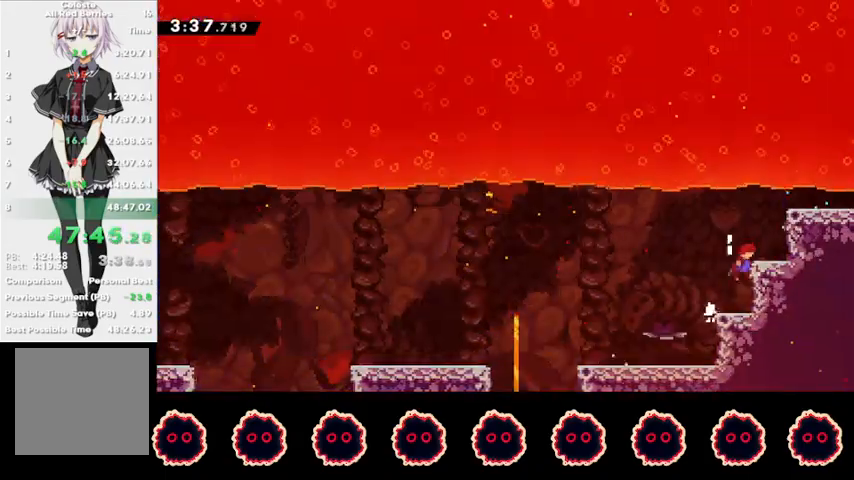
{"buttons": ["R1"], "left_stick": "right", "right_stick": "center", "events": [[67, "CROSS", "up"], [133, "CROSS", "down"], [267, "CROSS", "up"], [433, "CROSS", "down"], [500, "CROSS", "up"]]}
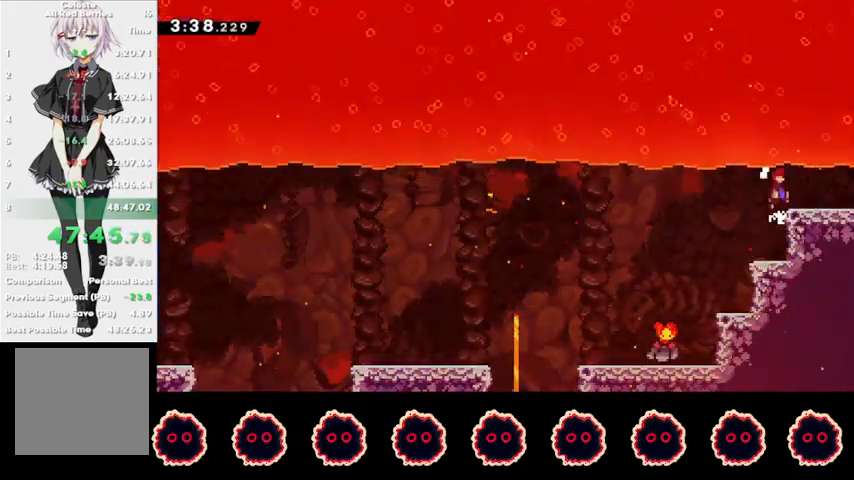
{"buttons": ["R2"], "left_stick": "down-right", "right_stick": "center", "events": [[33, "R1", "up"], [267, "CIRCLE", "down"], [367, "CIRCLE", "up"], [367, "R2", "down"], [467, "left_stick", "down-right"]]}
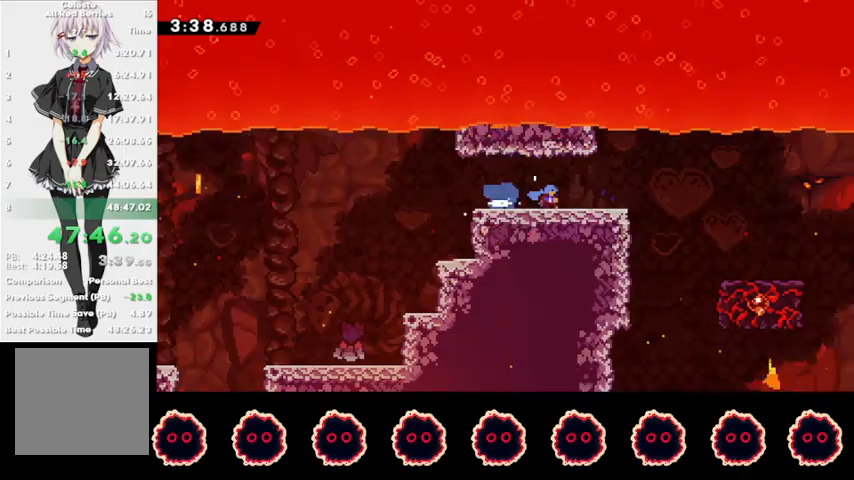
{"buttons": ["R2"], "left_stick": "down-right", "right_stick": "center", "events": []}
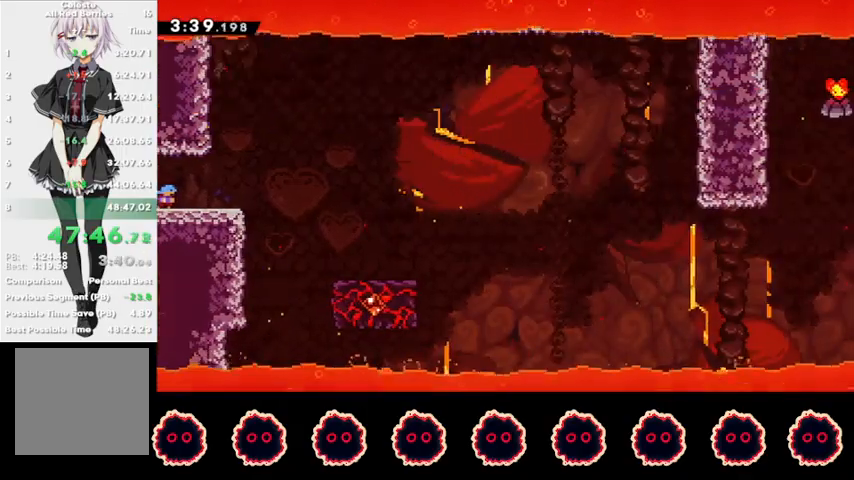
{"buttons": ["R2"], "left_stick": "right", "right_stick": "center", "events": [[67, "L1", "down"], [167, "SQUARE", "down"], [233, "L1", "up"], [300, "SQUARE", "up"], [433, "left_stick", "right"]]}
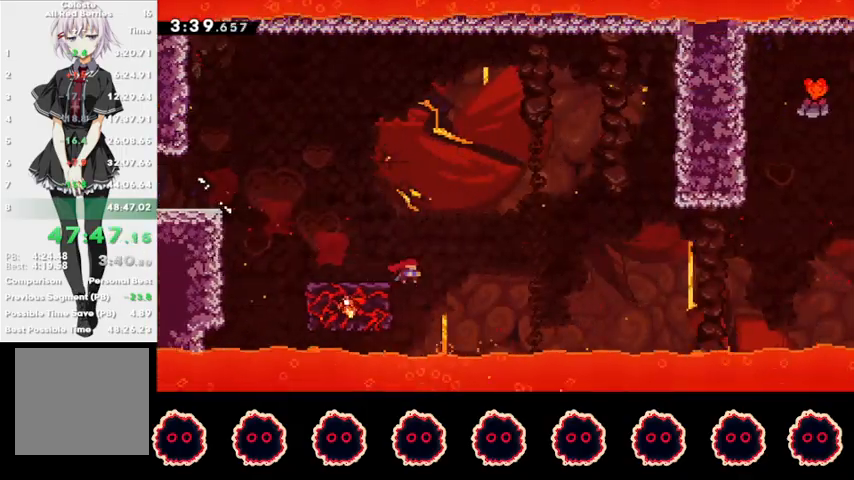
{"buttons": [], "left_stick": "right", "right_stick": "center", "events": [[33, "CROSS", "down"], [333, "CROSS", "up"], [333, "R2", "up"]]}
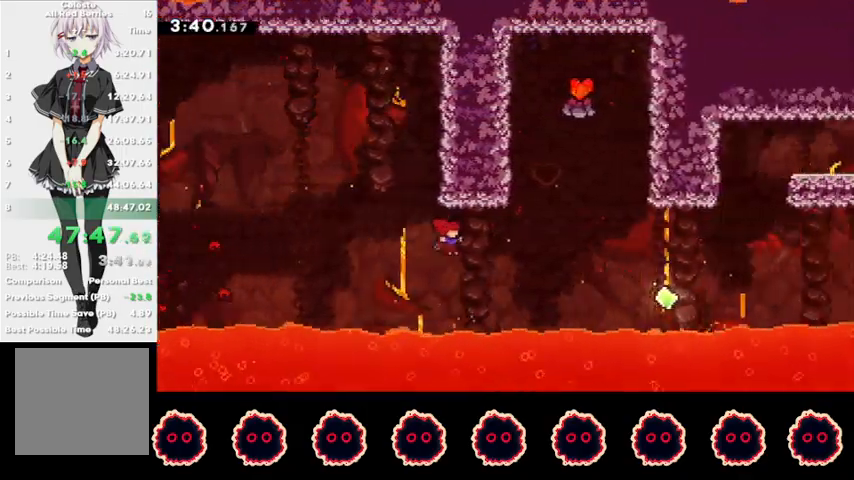
{"buttons": ["CROSS"], "left_stick": "up", "right_stick": "center", "events": [[167, "left_stick", "up-right"], [200, "SQUARE", "down"], [367, "SQUARE", "up"], [367, "left_stick", "up"], [500, "CROSS", "down"]]}
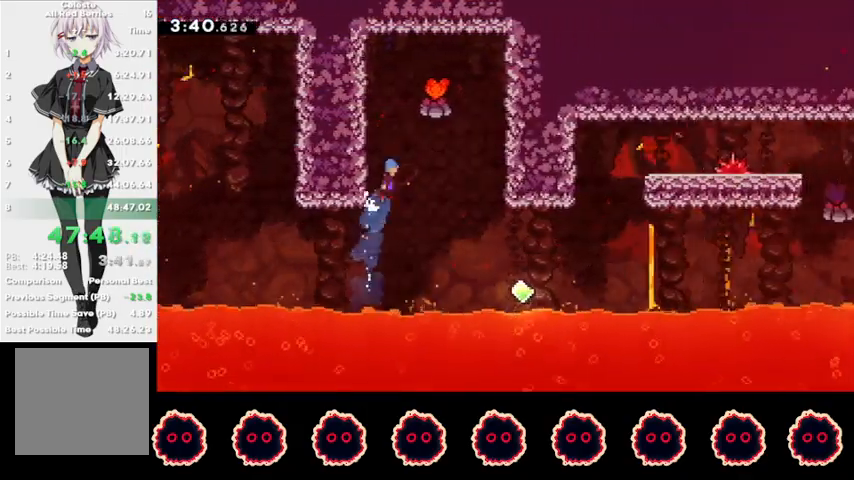
{"buttons": ["R2"], "left_stick": "right", "right_stick": "center", "events": [[33, "left_stick", "center"], [200, "CROSS", "up"], [233, "left_stick", "right"], [267, "R2", "down"]]}
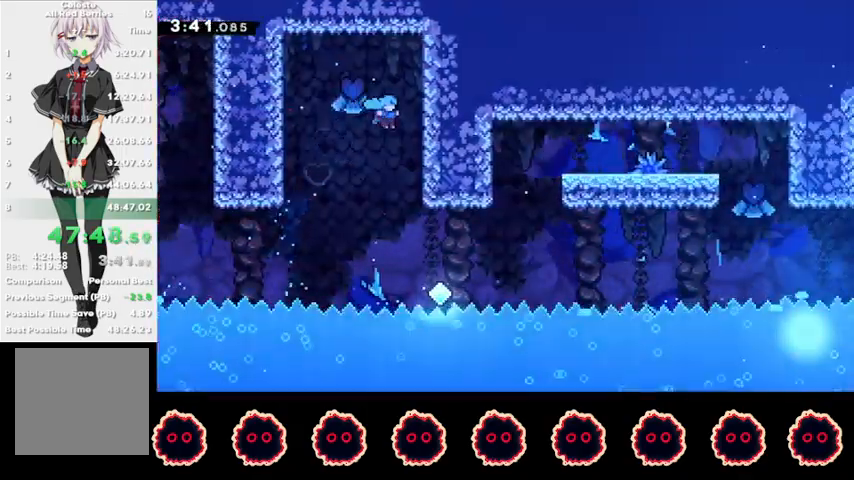
{"buttons": ["CIRCLE"], "left_stick": "up-right", "right_stick": "center", "events": [[100, "left_stick", "center"], [267, "left_stick", "up-right"], [333, "R2", "up"], [400, "CIRCLE", "down"]]}
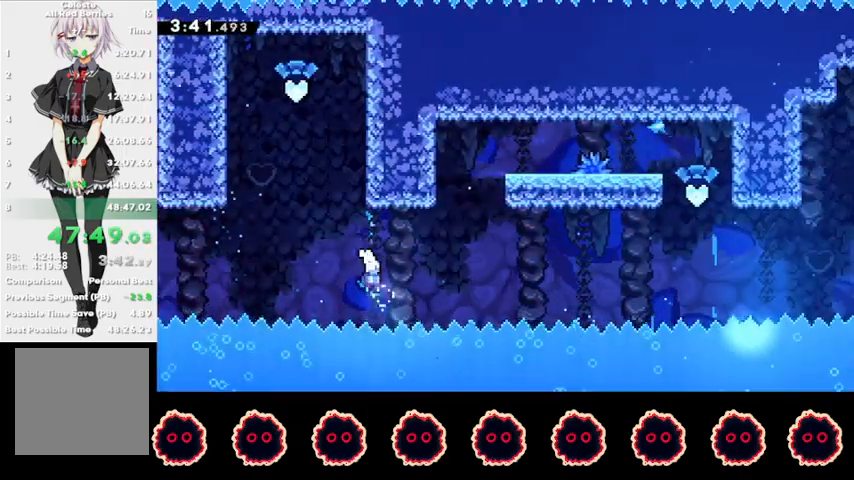
{"buttons": ["CROSS", "L1", "R1"], "left_stick": "up-right", "right_stick": "center", "events": [[133, "CIRCLE", "up"], [133, "R1", "down"], [167, "CROSS", "down"], [167, "L1", "down"]]}